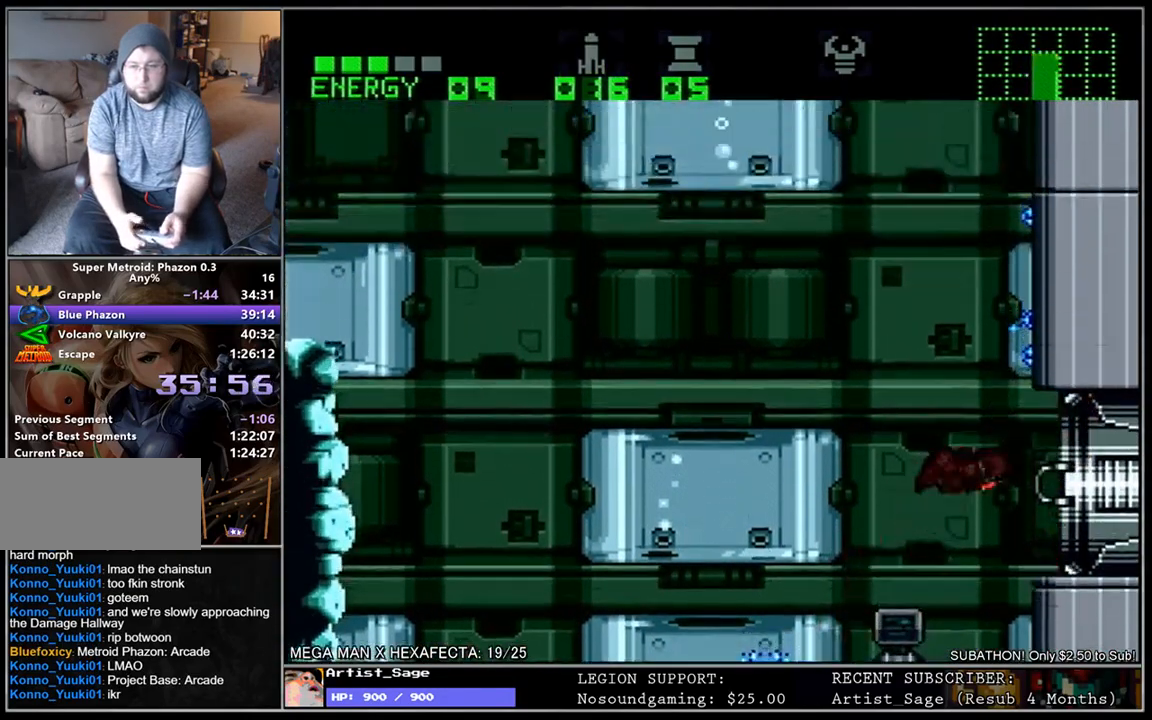
Gameplay with a controller (Nintendo layout); each line is a JSON object with the inputs held at the frame after it. "events" lists button and stick changes between this image and that frame as [ms after this image, input, new state], when the widget could be followed in between. Not read: L3 R3.
{"buttons": ["L1", "DPAD_RIGHT"], "events": [[67, "DPAD_DOWN", "down"], [150, "DPAD_DOWN", "up"]]}
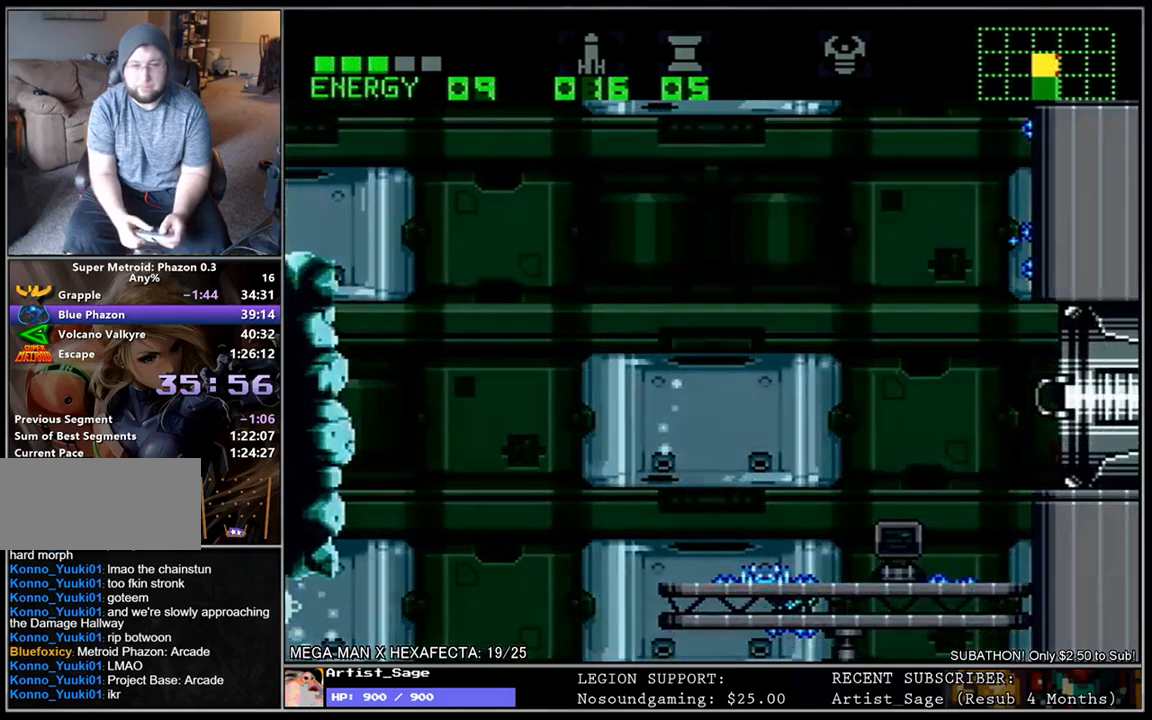
{"buttons": [], "events": [[117, "DPAD_RIGHT", "up"], [167, "L1", "up"]]}
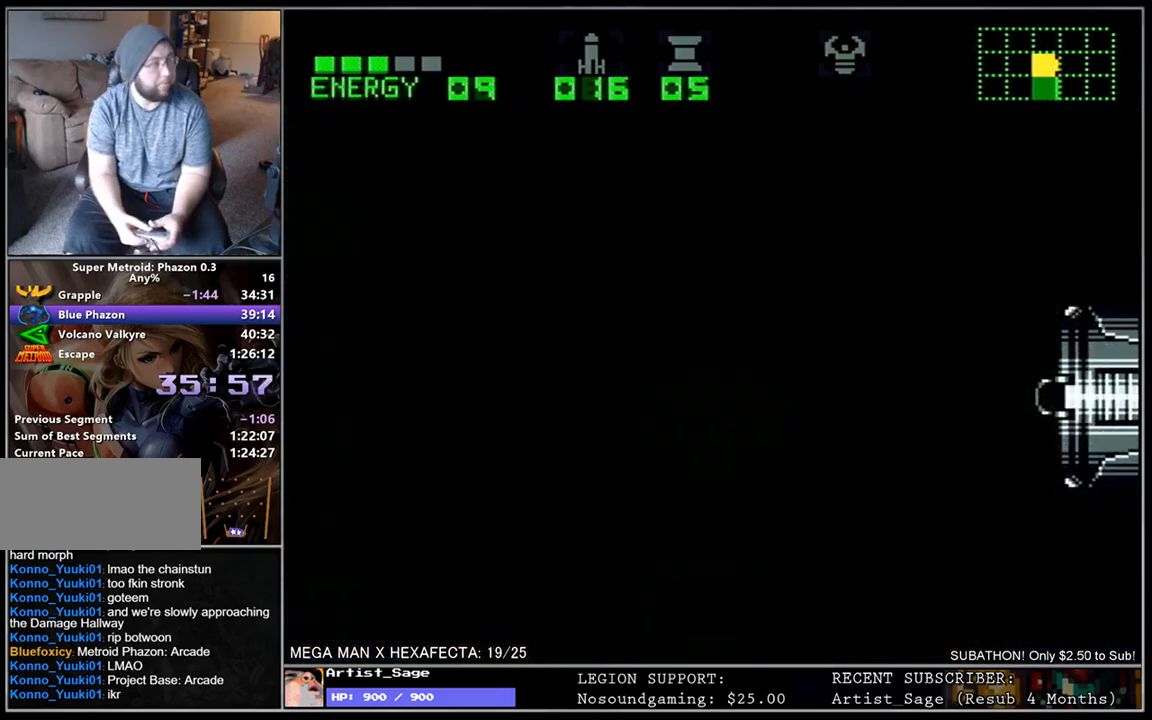
{"buttons": [], "events": []}
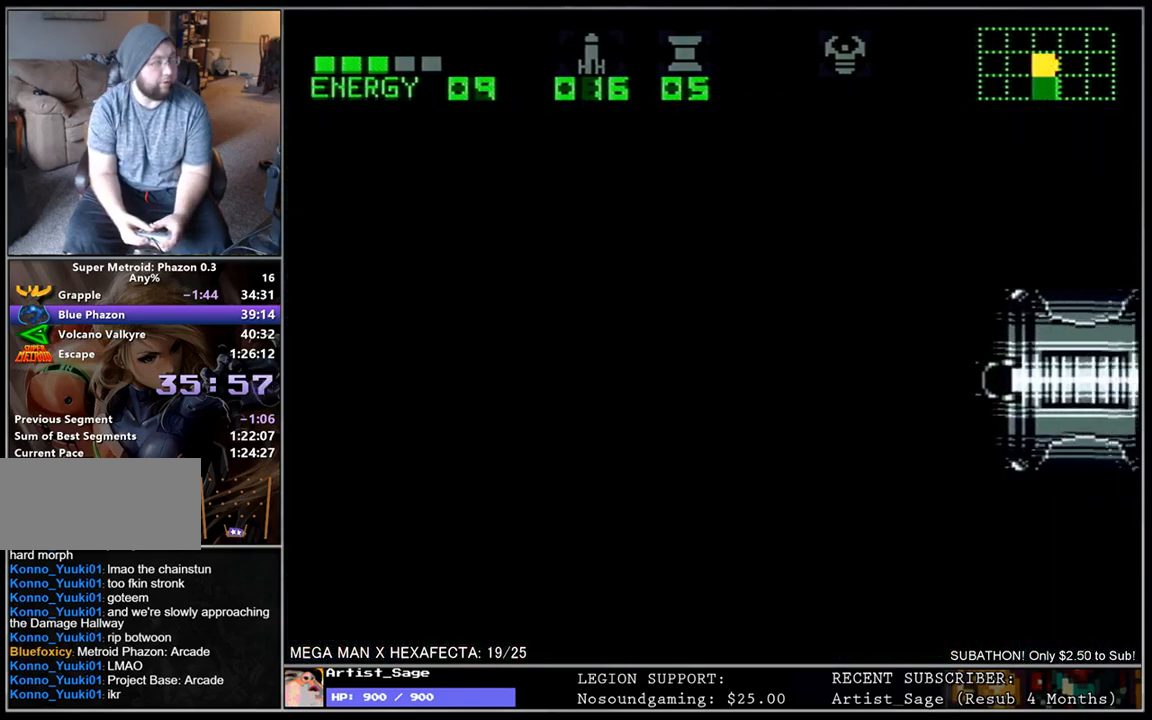
{"buttons": [], "events": []}
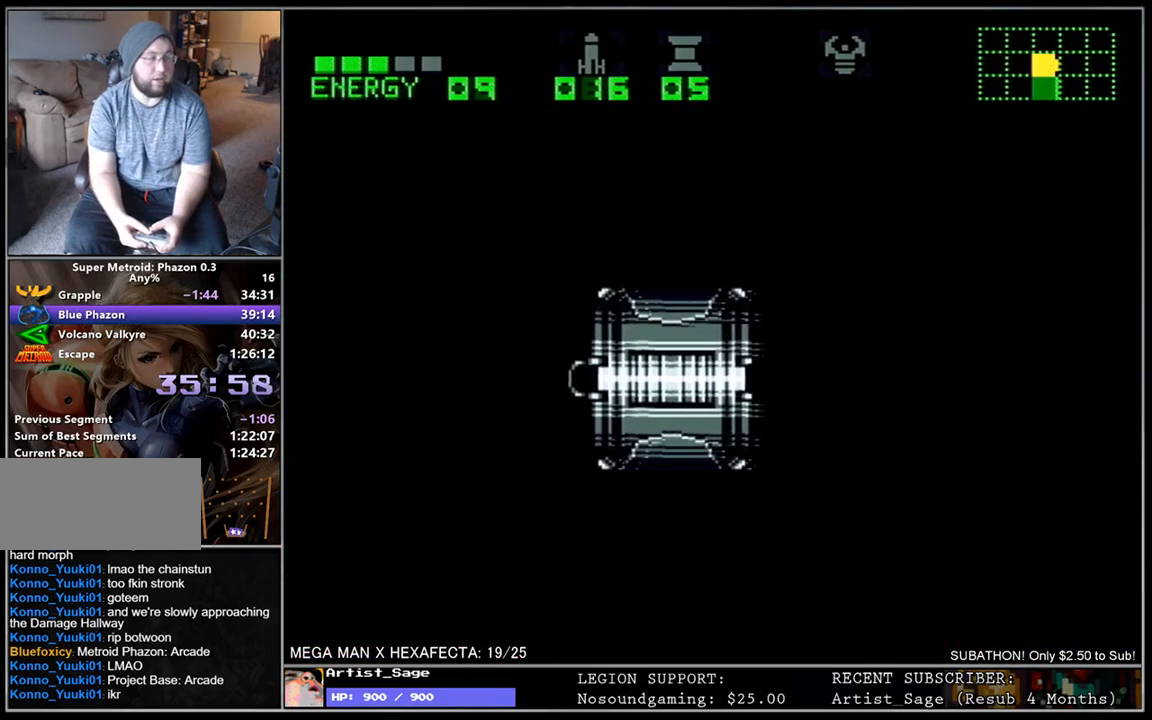
{"buttons": [], "events": []}
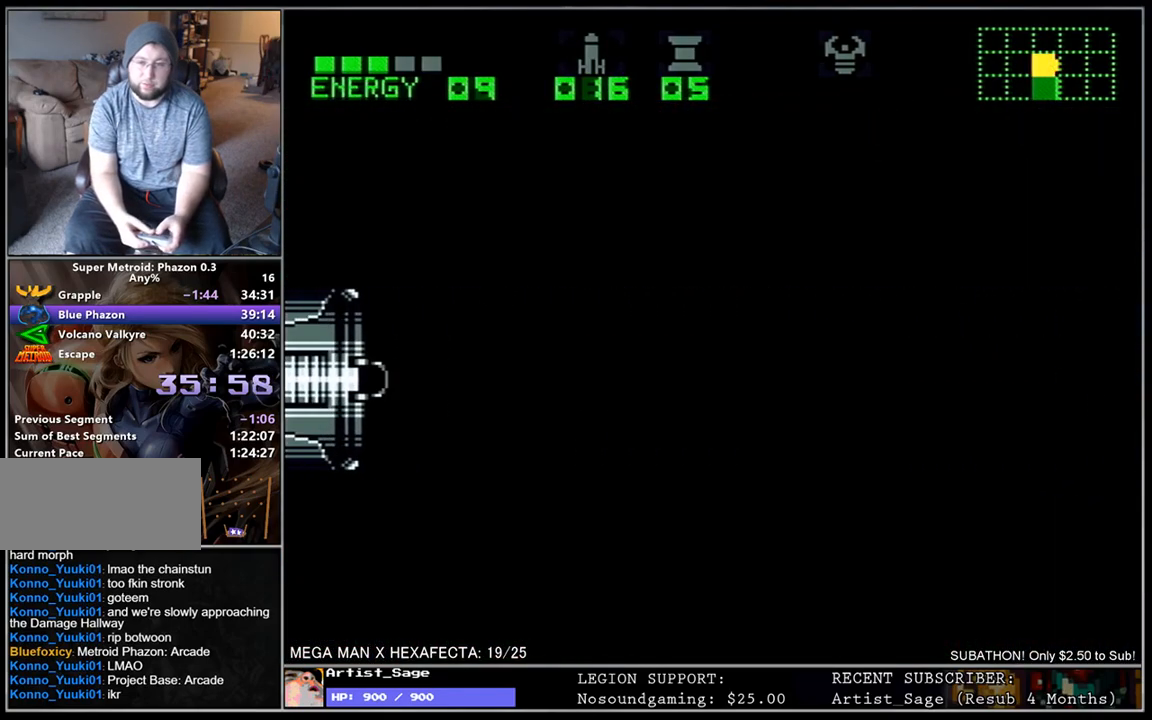
{"buttons": [], "events": [[333, "L1", "down"], [450, "L1", "up"]]}
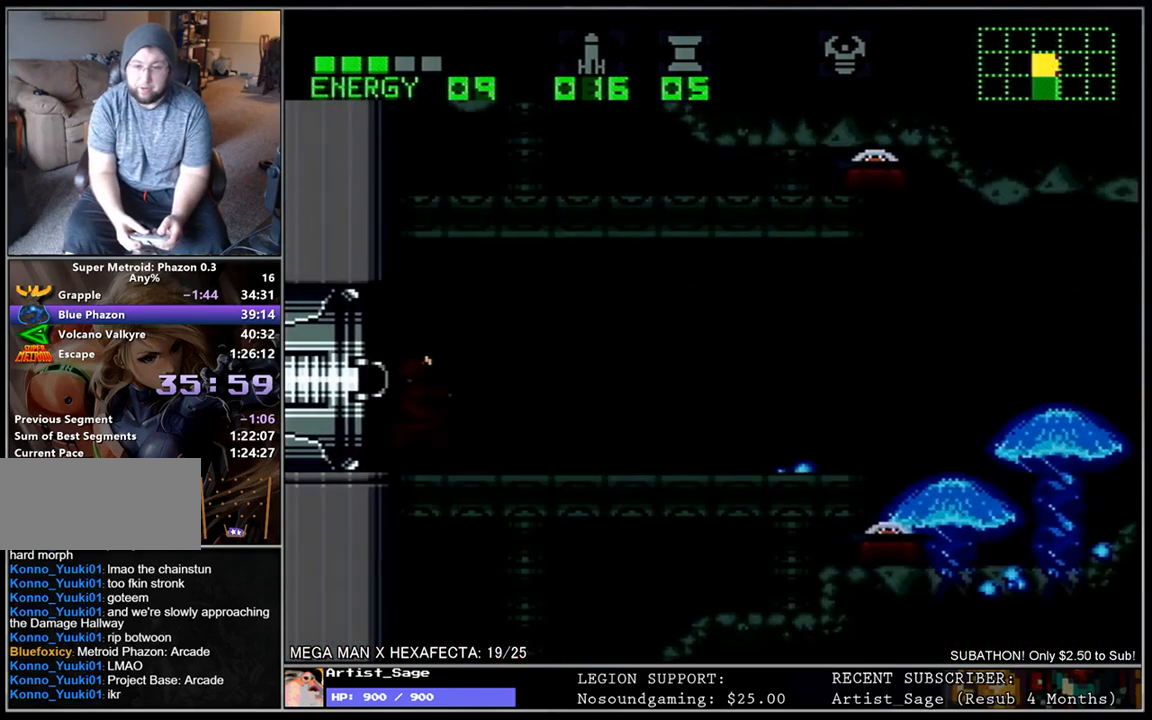
{"buttons": ["L1", "DPAD_RIGHT"], "events": [[117, "L1", "down"], [267, "DPAD_RIGHT", "down"]]}
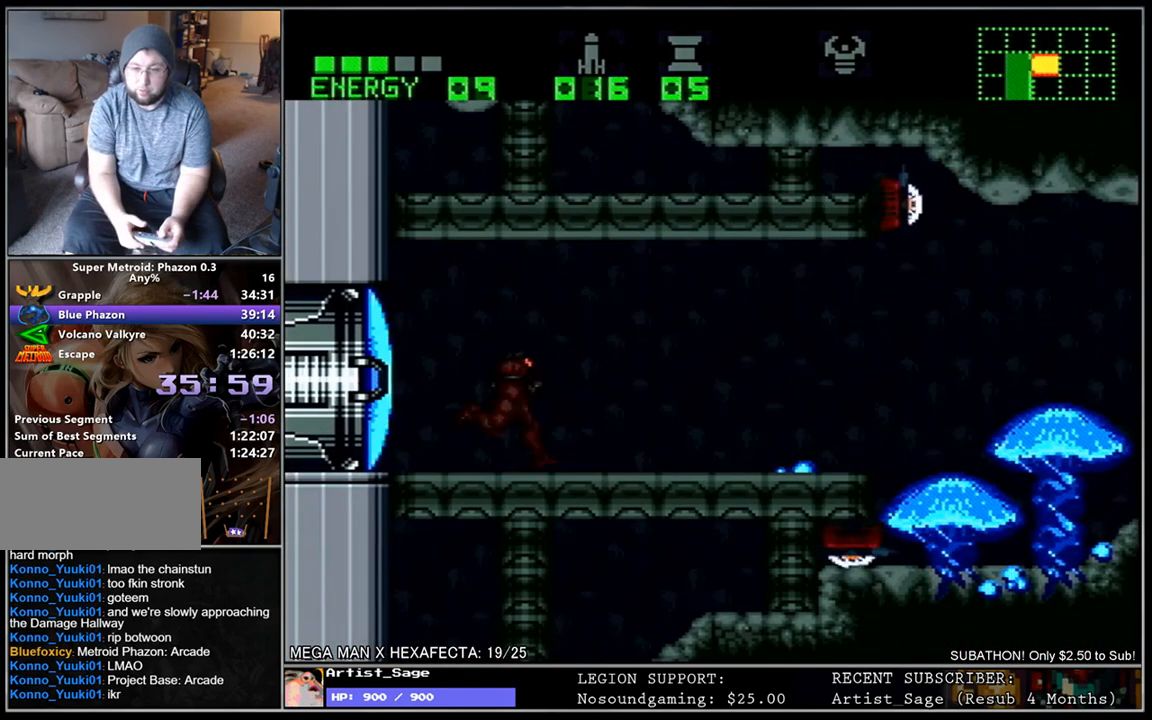
{"buttons": ["L1", "DPAD_RIGHT"], "events": [[267, "B", "down"], [317, "B", "up"]]}
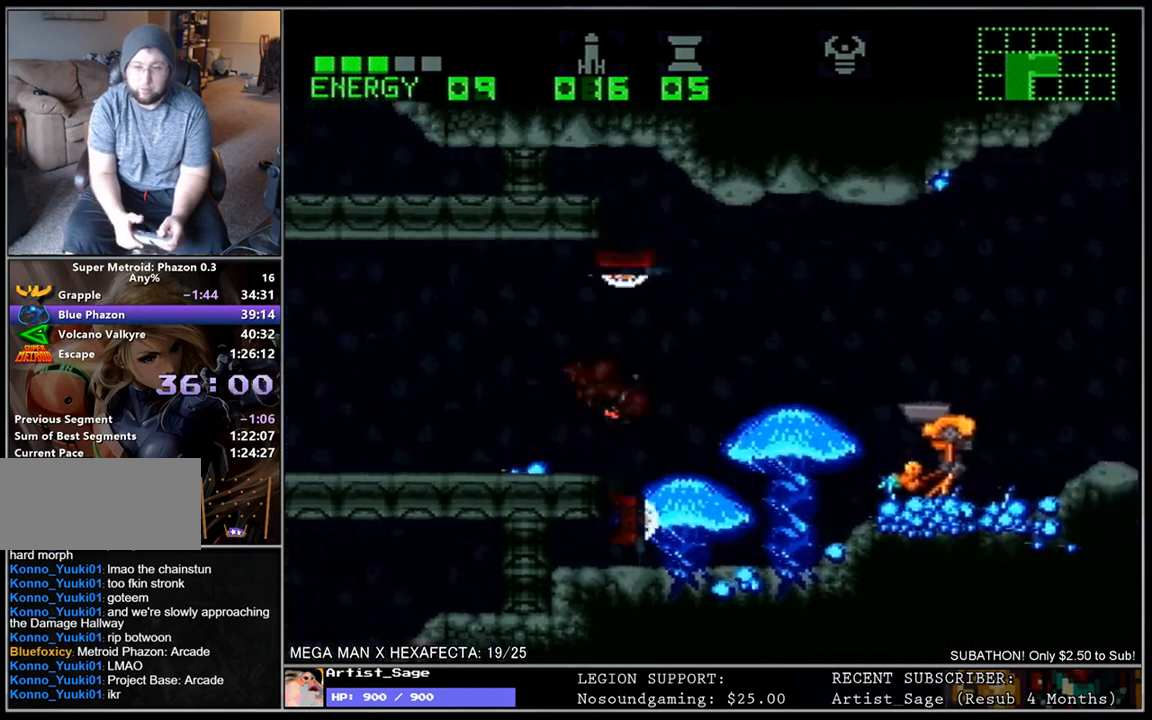
{"buttons": ["B", "L1", "DPAD_RIGHT"], "events": [[50, "DPAD_RIGHT", "up"], [117, "DPAD_LEFT", "down"], [267, "DPAD_LEFT", "up"], [300, "DPAD_RIGHT", "down"], [467, "B", "down"]]}
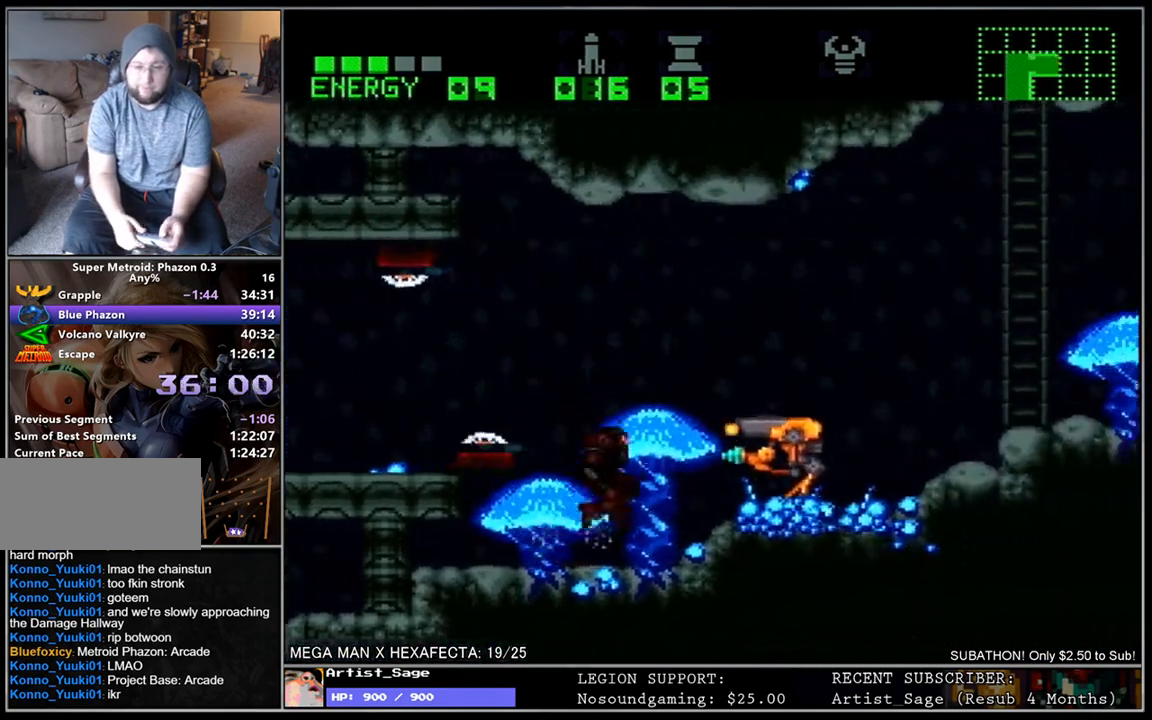
{"buttons": ["B", "L1", "DPAD_RIGHT"], "events": []}
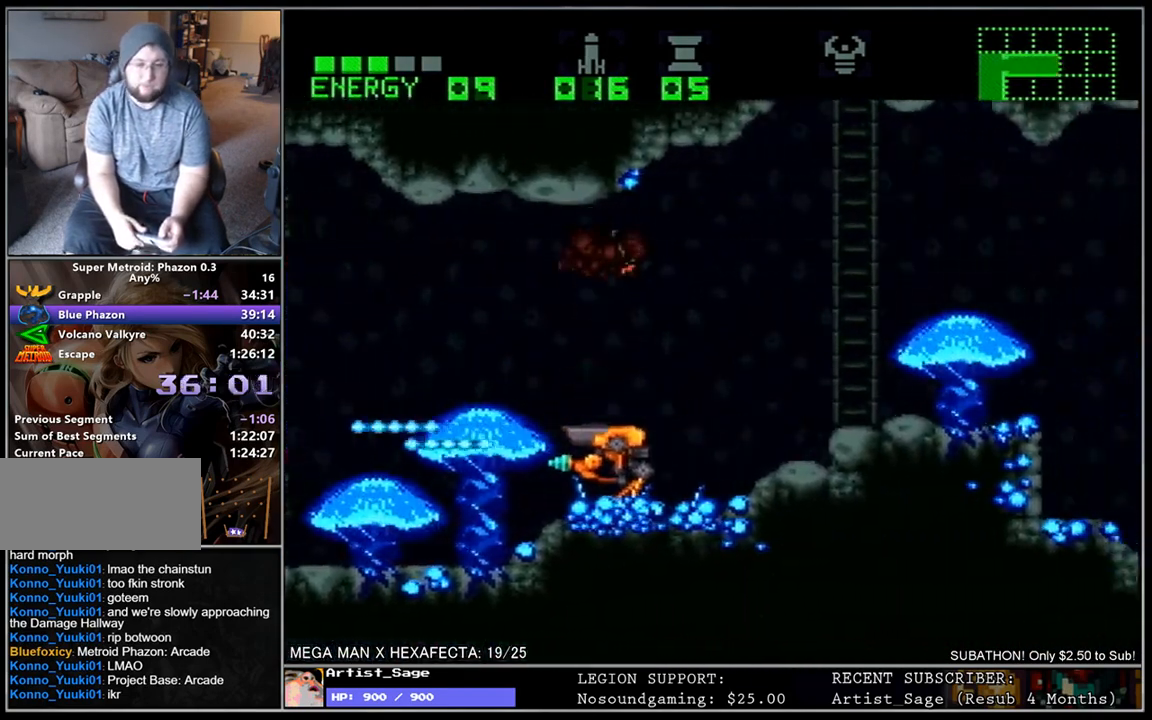
{"buttons": ["L1", "DPAD_RIGHT"], "events": [[183, "B", "up"]]}
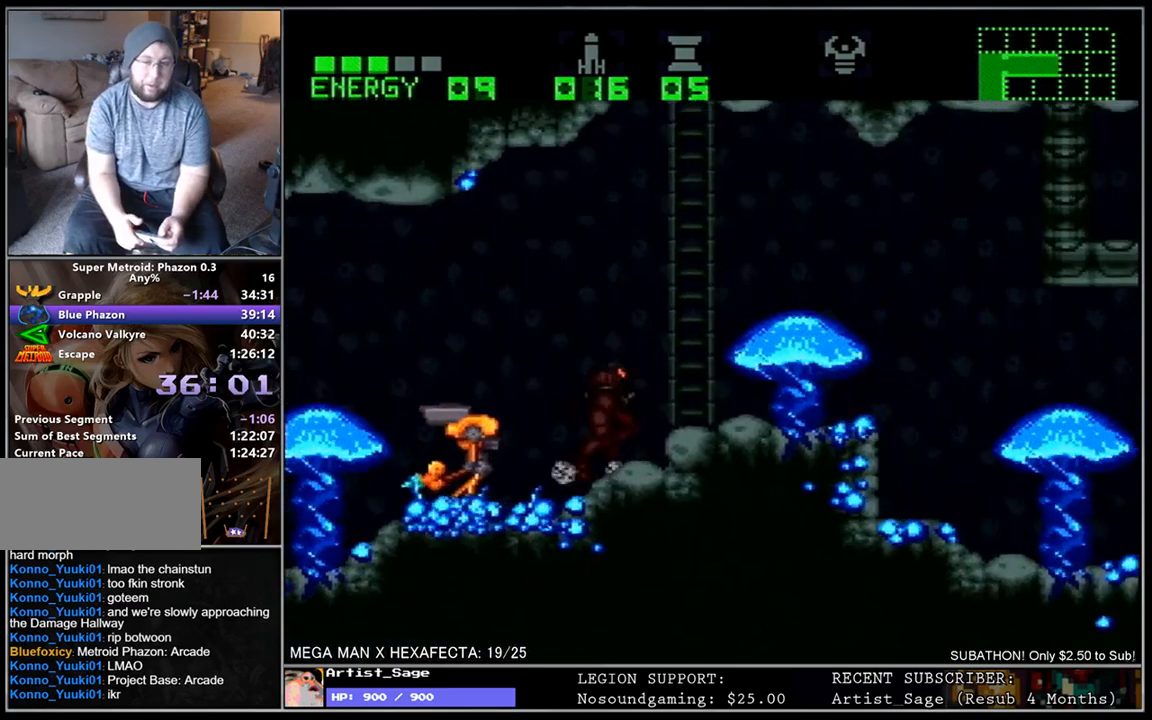
{"buttons": ["L1", "DPAD_RIGHT"], "events": [[217, "B", "down"], [333, "B", "up"]]}
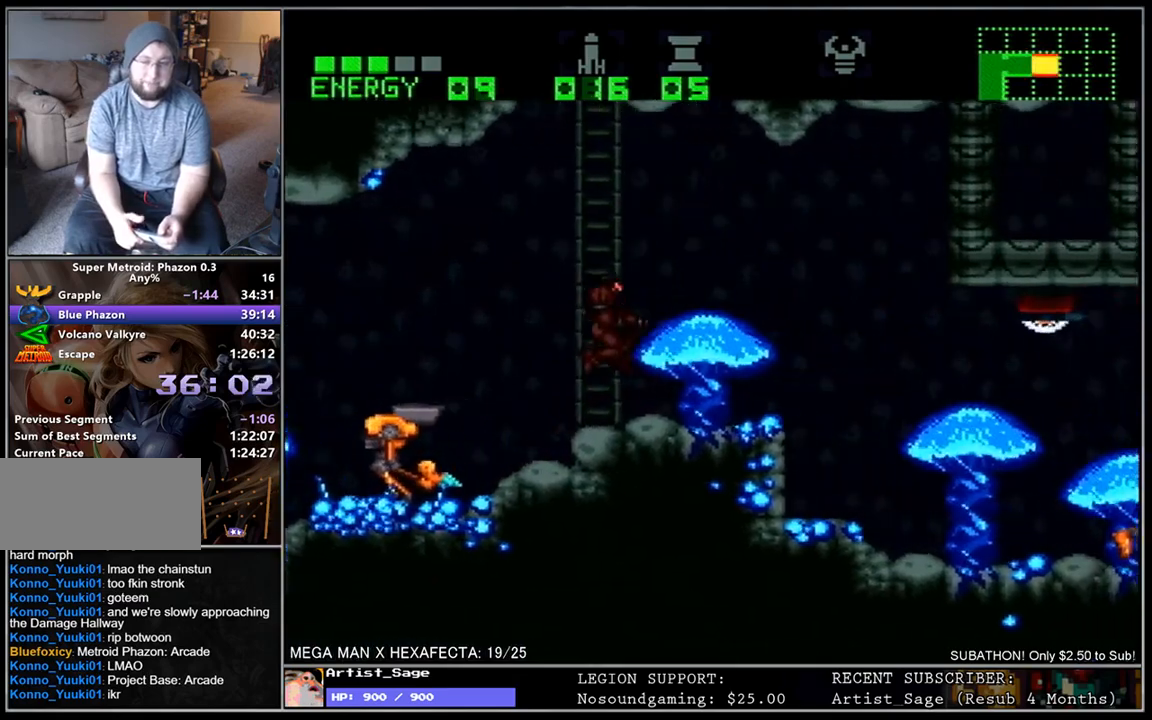
{"buttons": ["L1", "DPAD_LEFT"], "events": [[450, "DPAD_RIGHT", "up"], [500, "DPAD_LEFT", "down"]]}
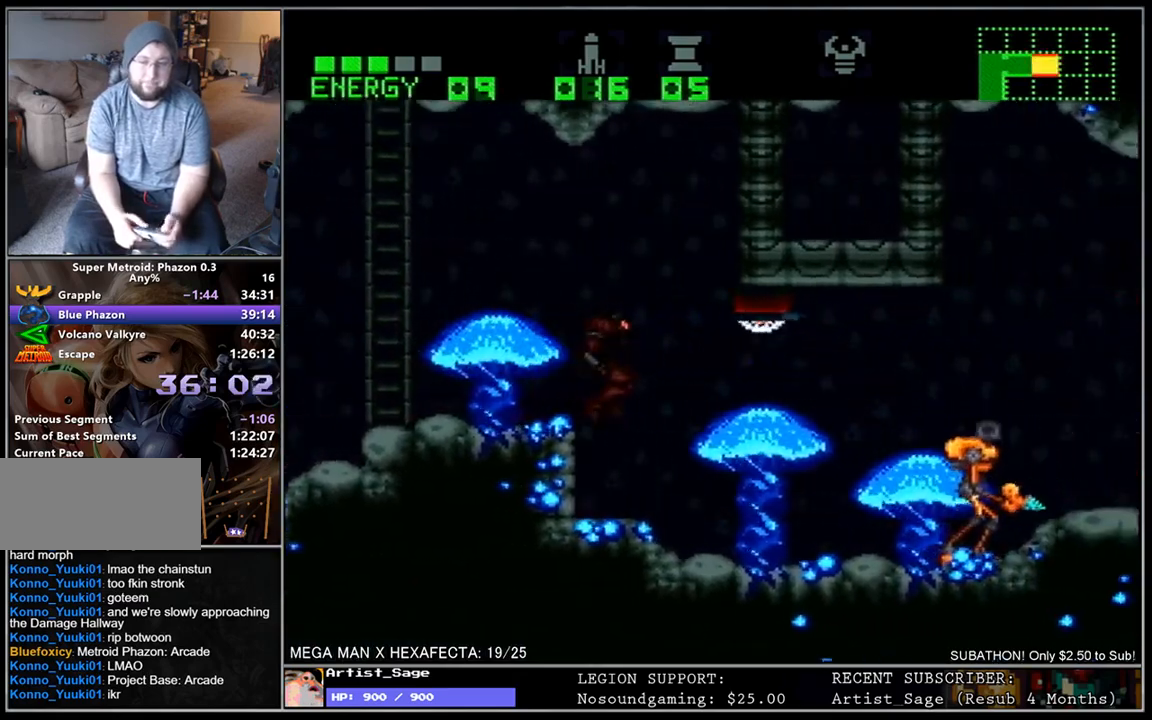
{"buttons": ["L1", "DPAD_RIGHT"], "events": [[117, "DPAD_LEFT", "up"], [133, "DPAD_RIGHT", "down"]]}
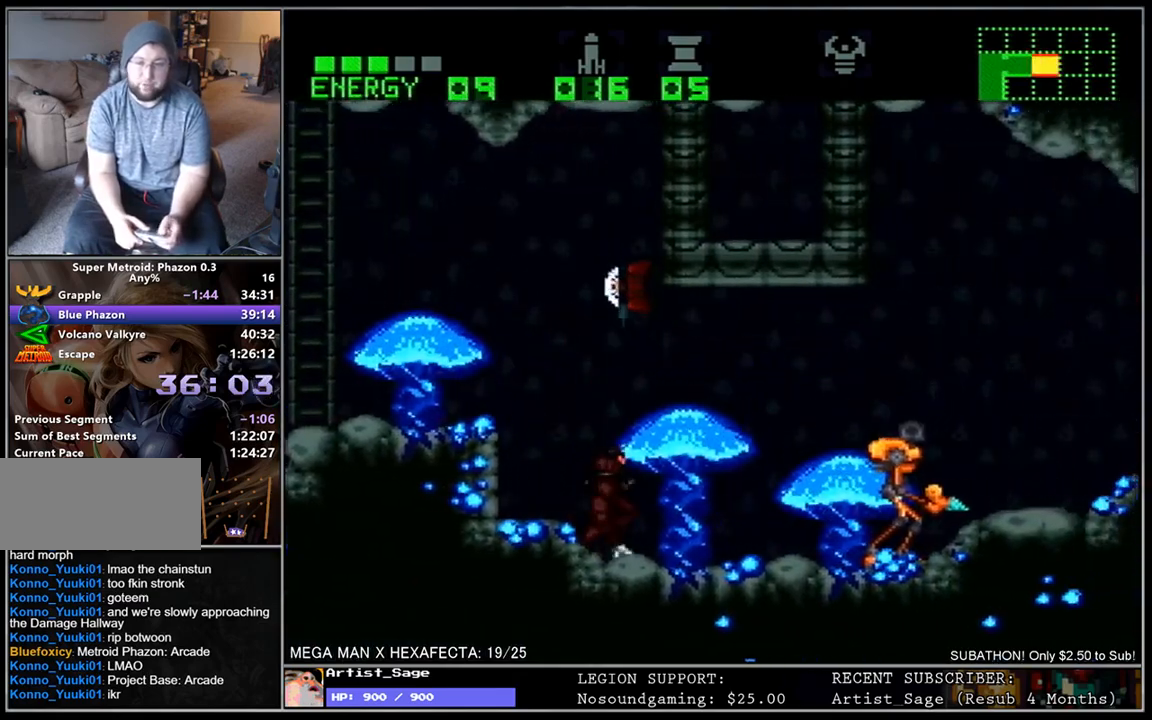
{"buttons": ["L1", "DPAD_RIGHT"], "events": [[33, "DPAD_RIGHT", "up"], [67, "DPAD_LEFT", "down"], [167, "DPAD_LEFT", "up"], [200, "DPAD_RIGHT", "down"]]}
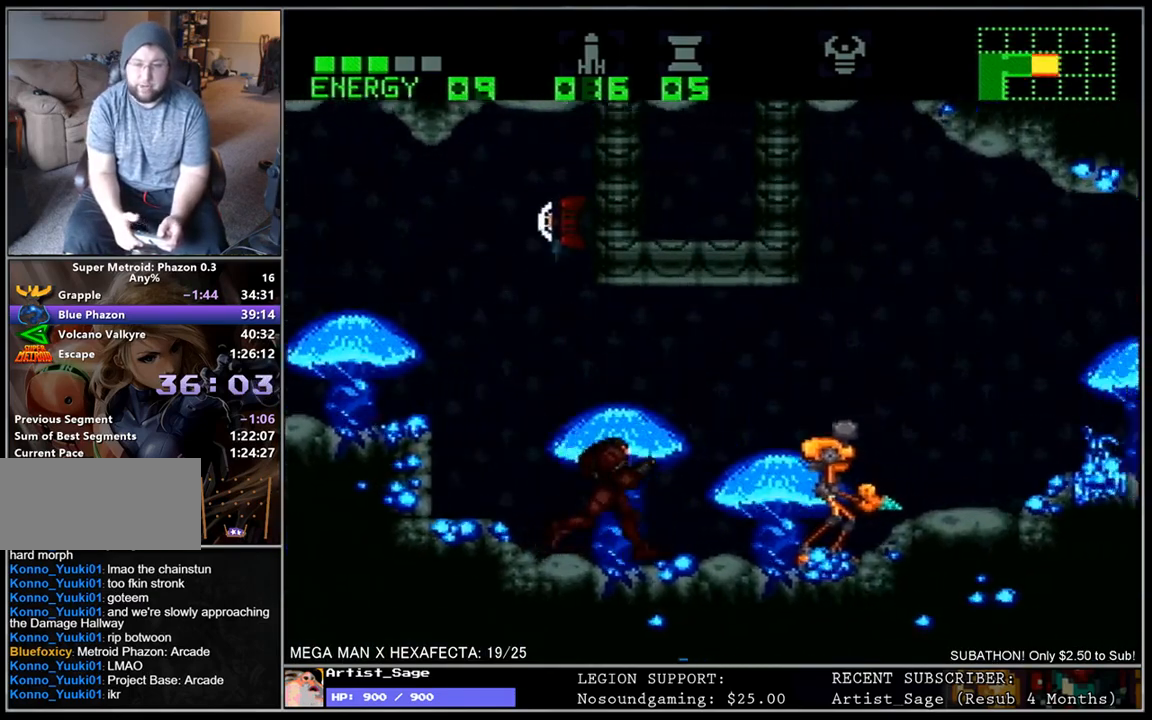
{"buttons": ["L1", "DPAD_RIGHT"], "events": [[100, "B", "down"], [367, "B", "up"]]}
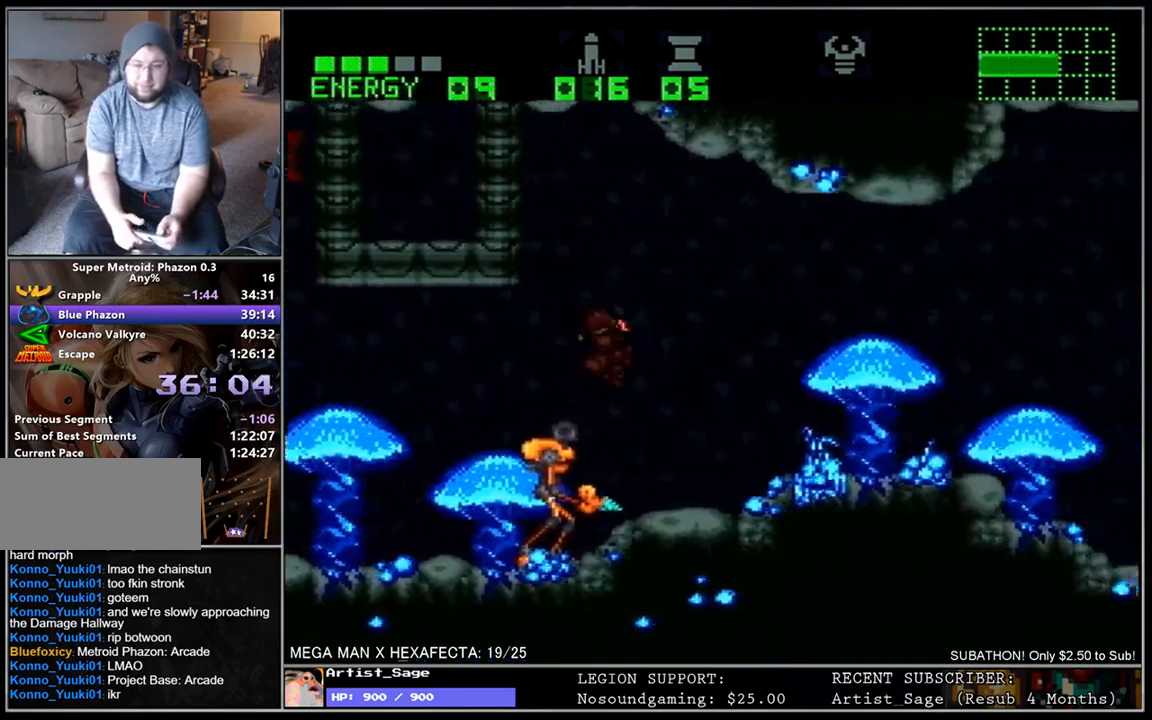
{"buttons": ["L1", "DPAD_RIGHT"], "events": []}
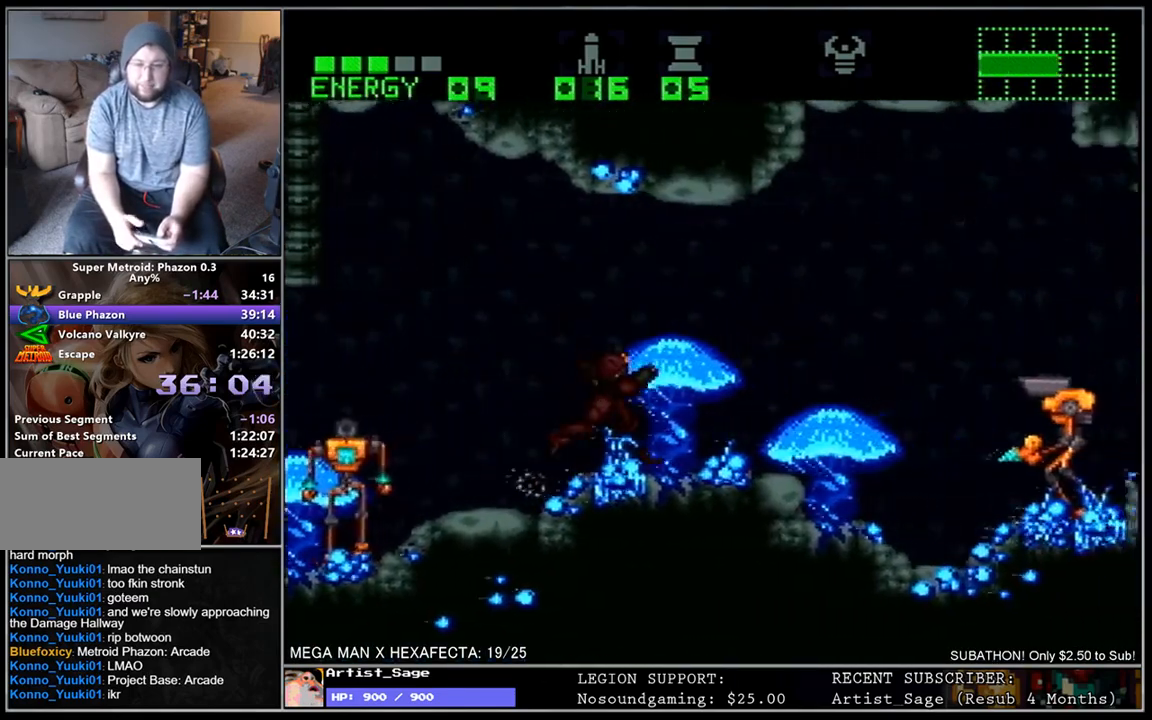
{"buttons": ["L1", "DPAD_RIGHT"], "events": [[183, "B", "down"], [417, "B", "up"]]}
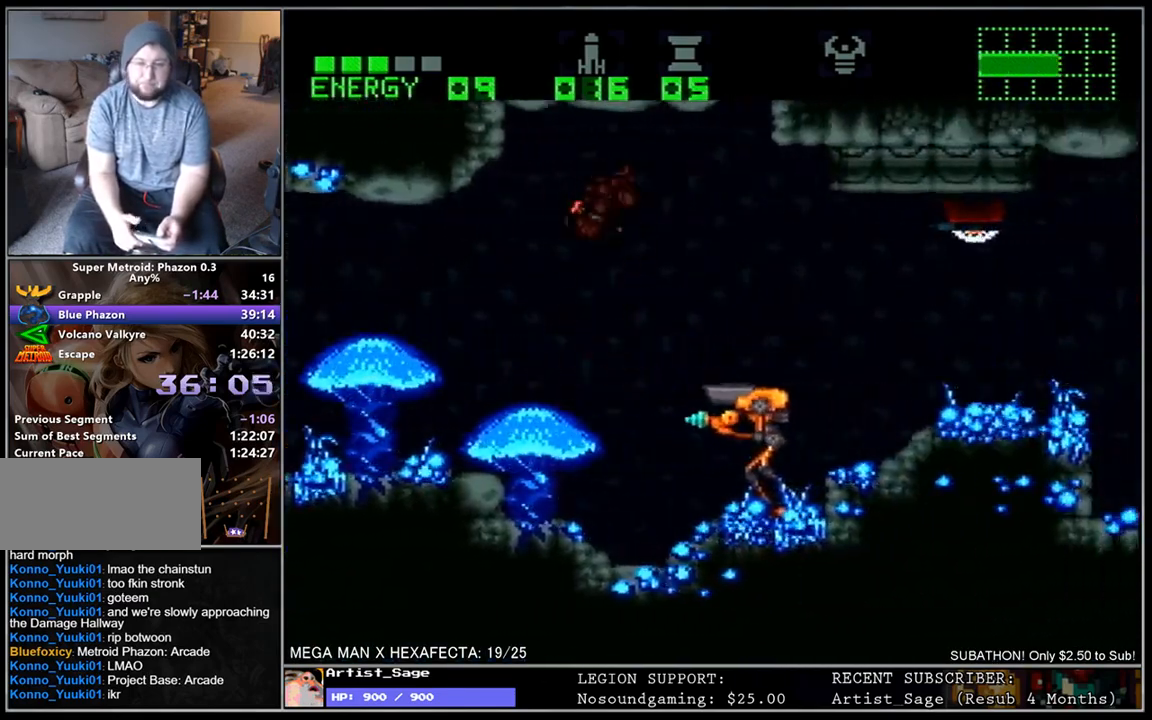
{"buttons": ["B", "L1", "DPAD_DOWN", "DPAD_RIGHT"], "events": [[133, "B", "down"], [233, "DPAD_RIGHT", "up"], [283, "DPAD_DOWN", "down"], [367, "DPAD_DOWN", "up"], [483, "DPAD_DOWN", "down"], [483, "DPAD_RIGHT", "down"]]}
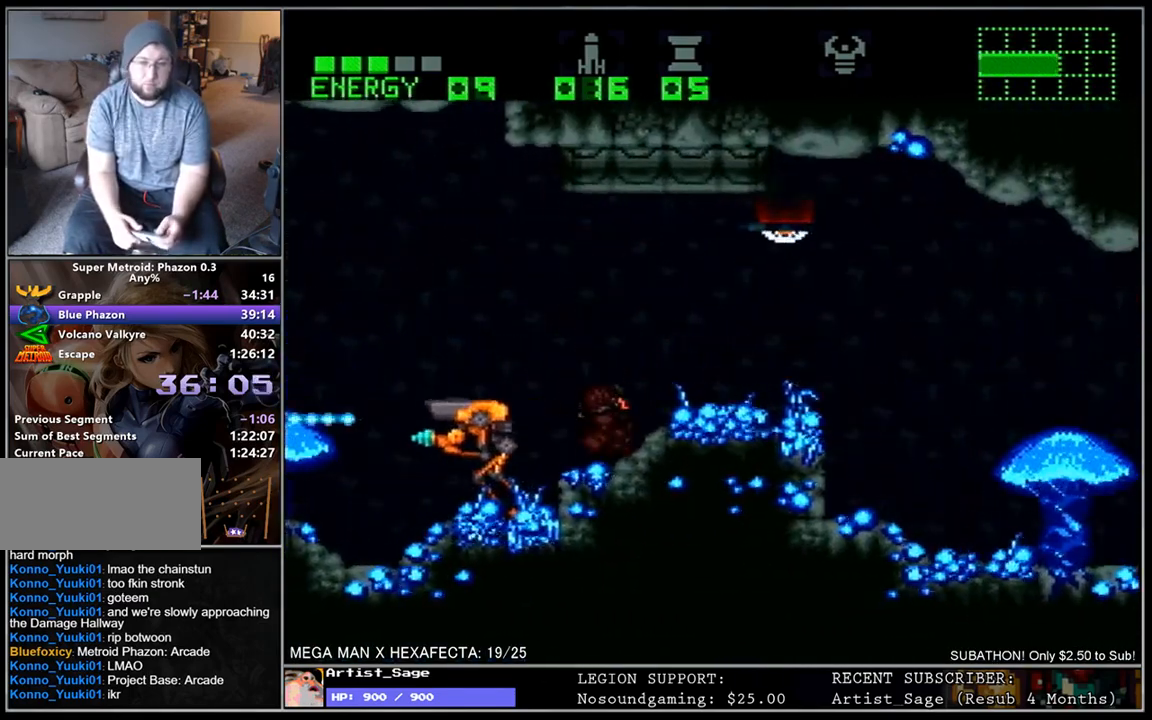
{"buttons": ["L1", "DPAD_DOWN", "DPAD_RIGHT"], "events": [[67, "B", "up"], [283, "B", "down"], [350, "B", "up"]]}
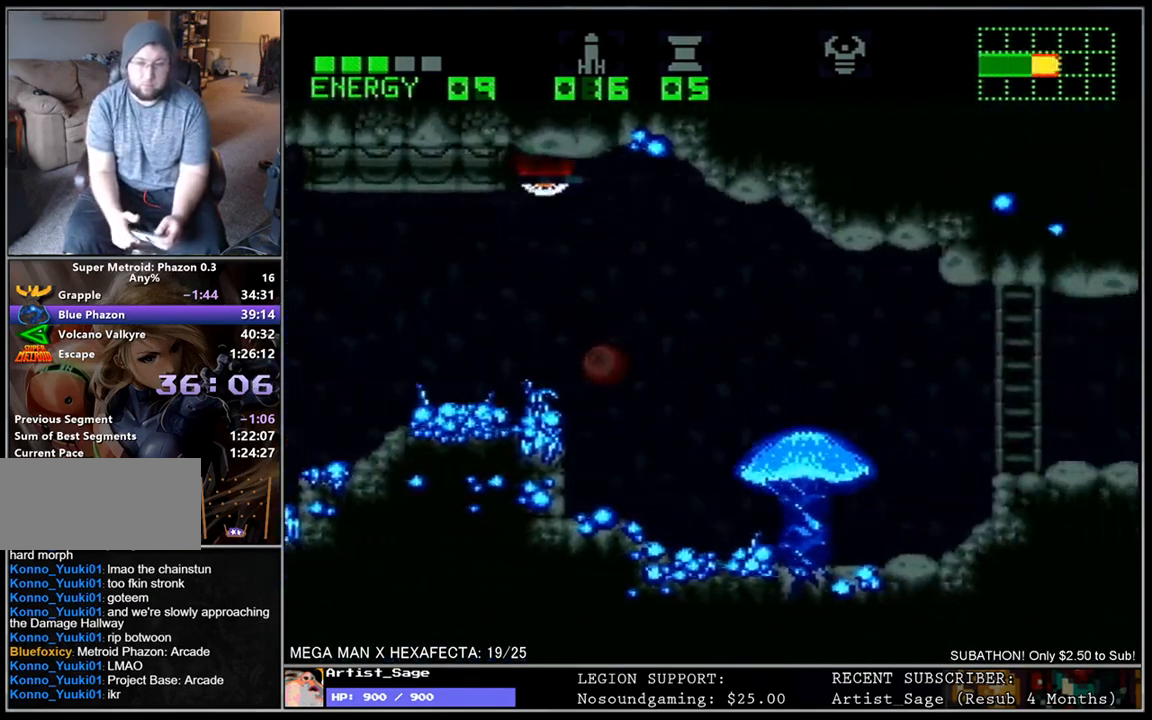
{"buttons": ["L1", "DPAD_RIGHT"], "events": [[250, "DPAD_DOWN", "up"], [283, "DPAD_UP", "down"], [333, "DPAD_UP", "up"]]}
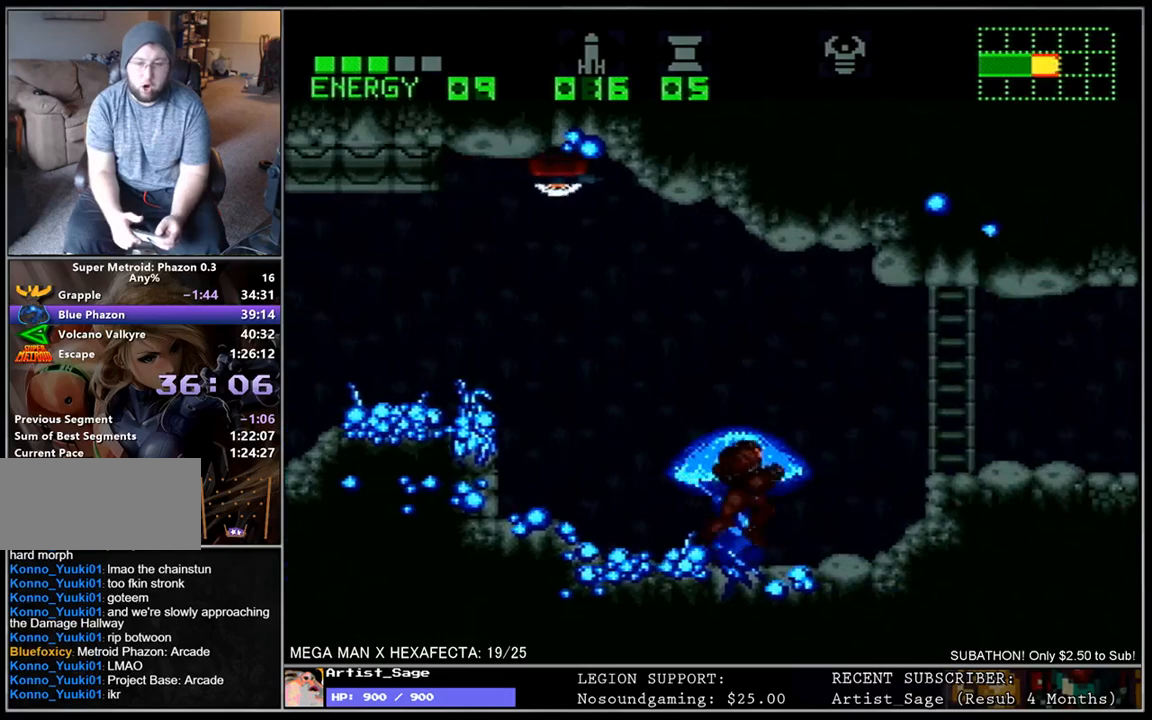
{"buttons": ["L1", "DPAD_DOWN", "DPAD_RIGHT"], "events": [[167, "B", "down"], [300, "B", "up"], [400, "DPAD_DOWN", "down"]]}
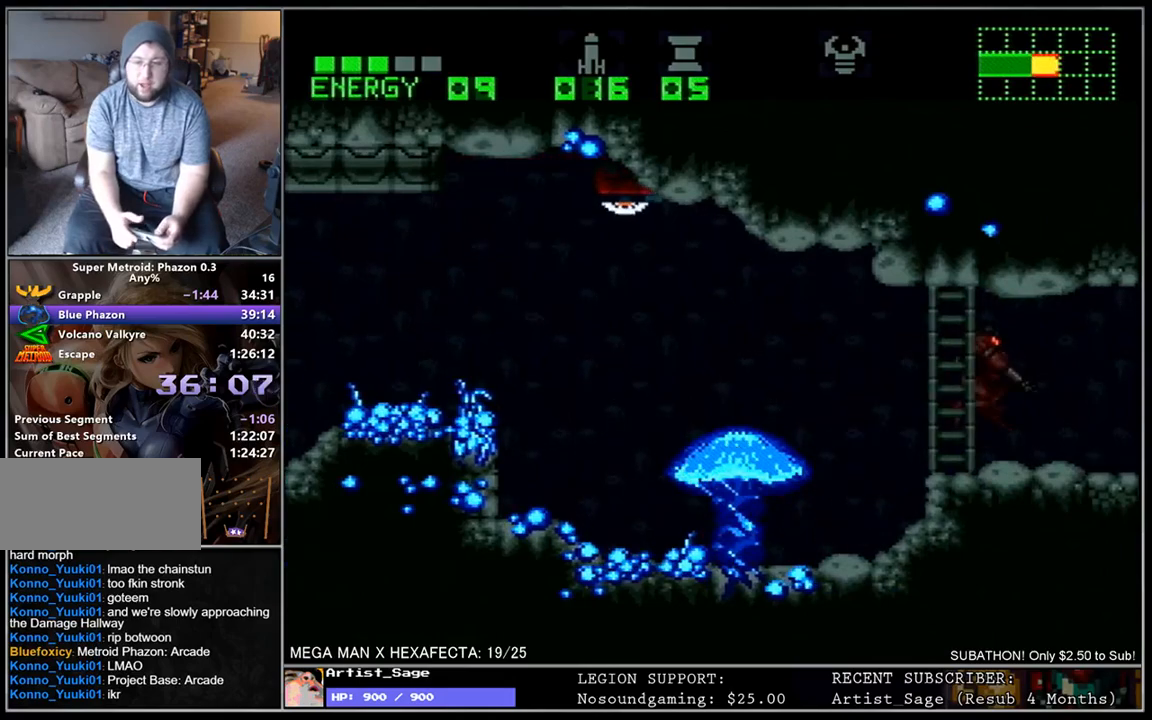
{"buttons": [], "events": [[17, "DPAD_DOWN", "up"], [433, "DPAD_RIGHT", "up"], [433, "L1", "up"]]}
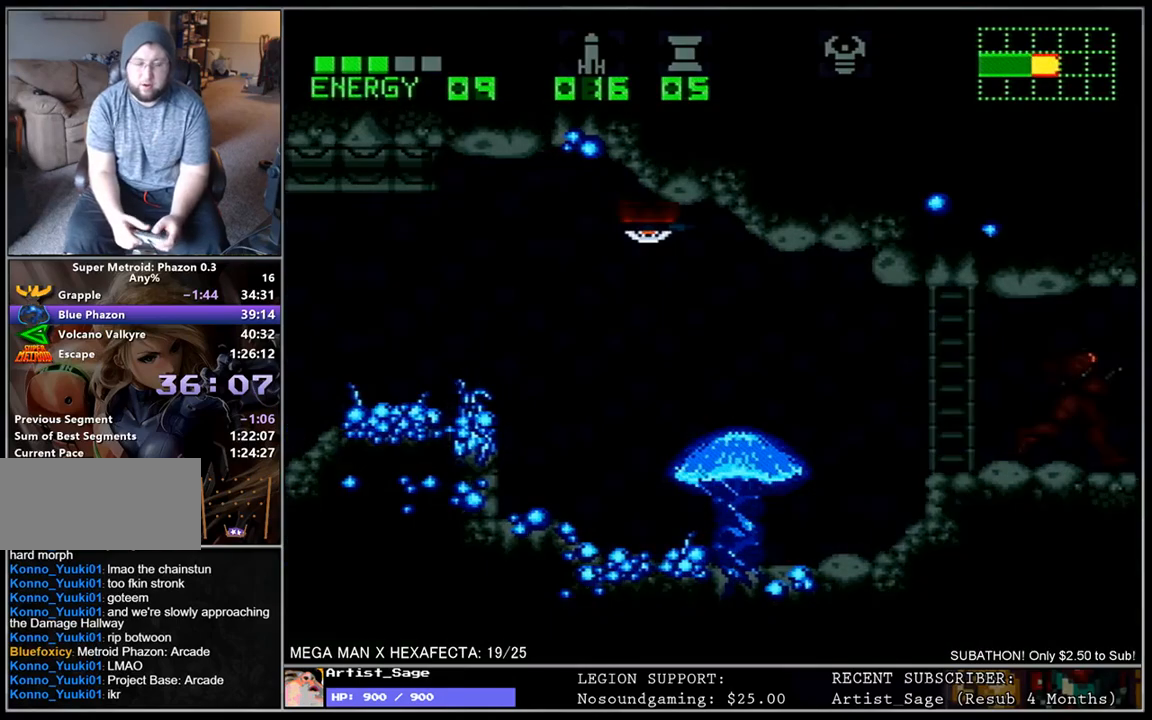
{"buttons": [], "events": []}
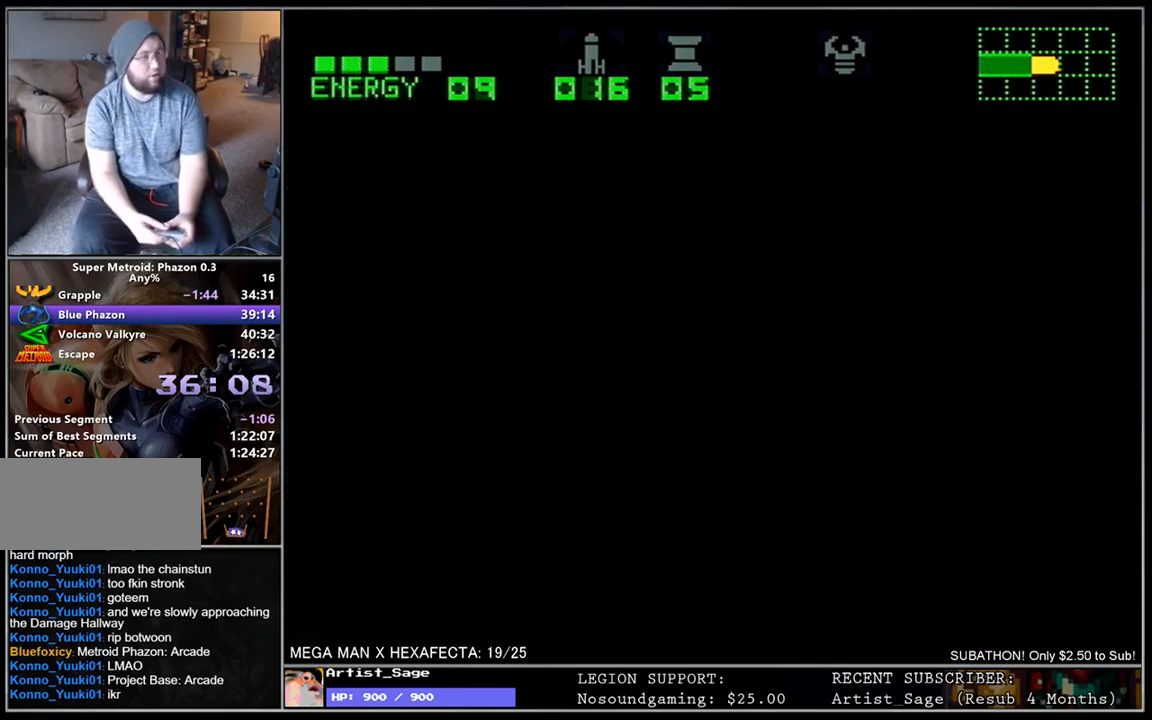
{"buttons": [], "events": []}
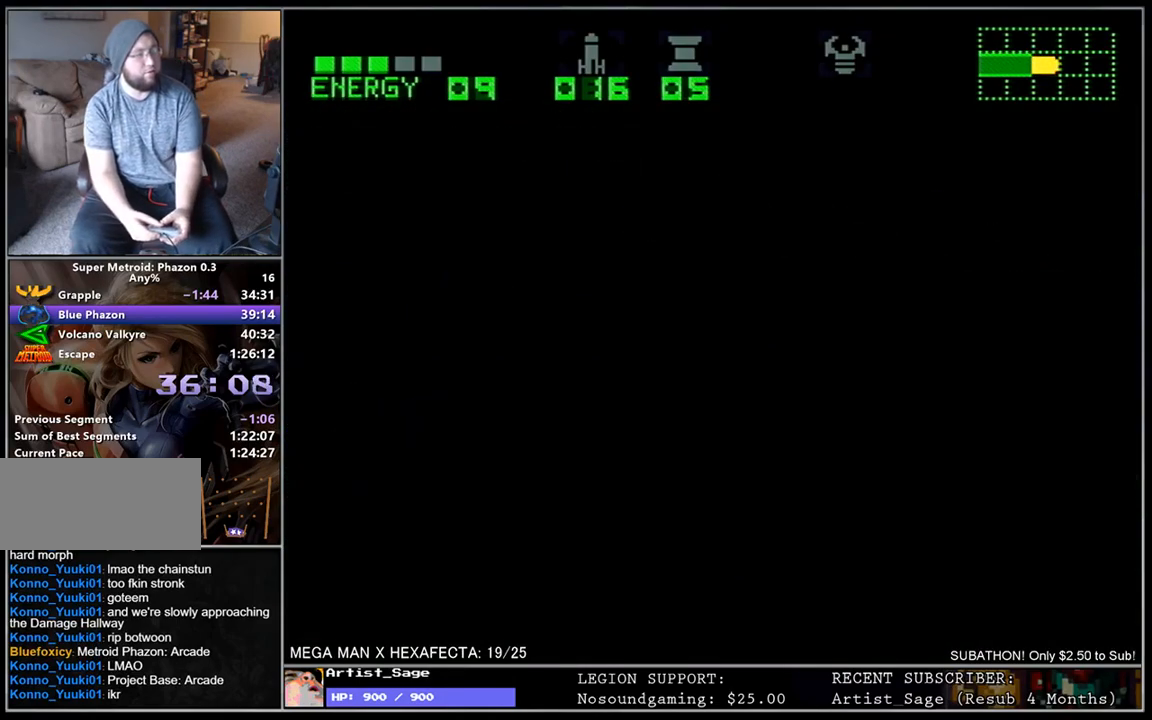
{"buttons": [], "events": []}
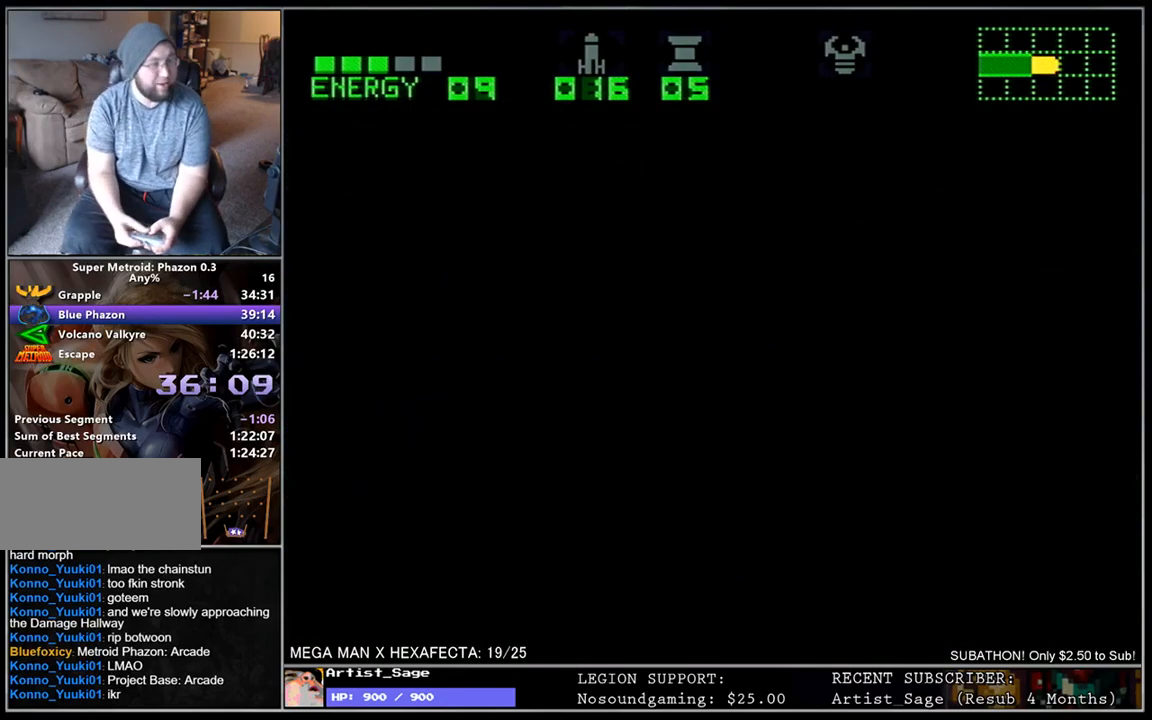
{"buttons": ["DPAD_RIGHT"], "events": [[417, "DPAD_RIGHT", "down"]]}
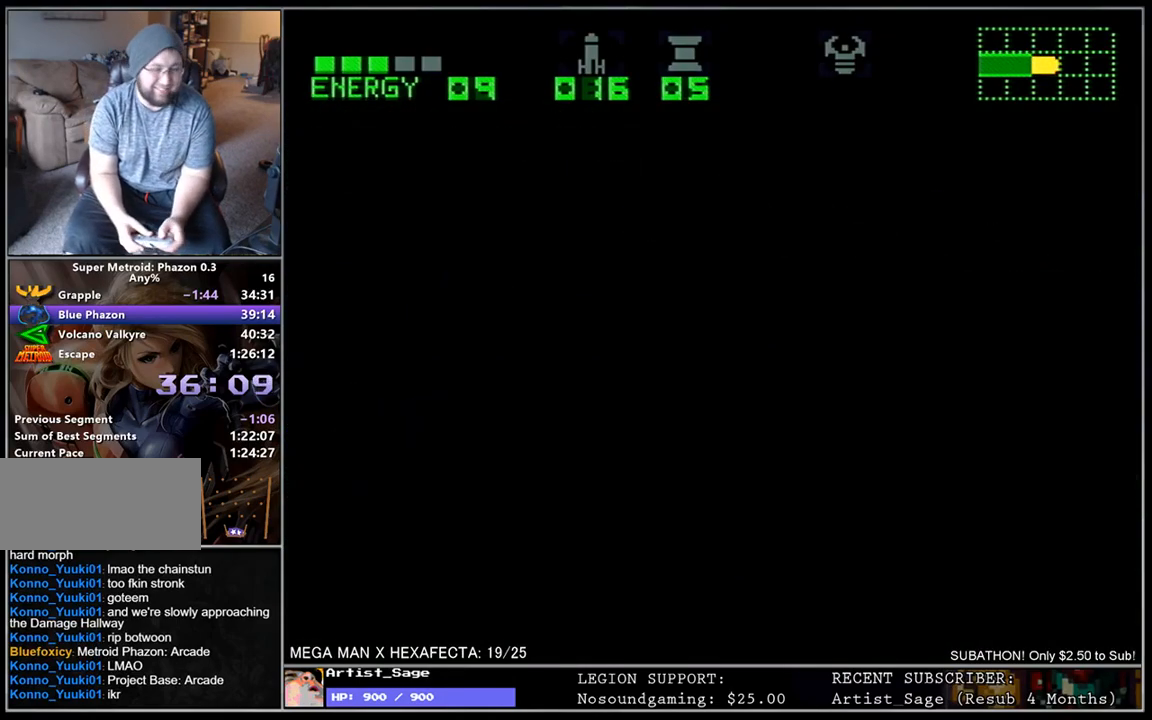
{"buttons": ["L1", "DPAD_RIGHT"], "events": [[17, "L1", "down"]]}